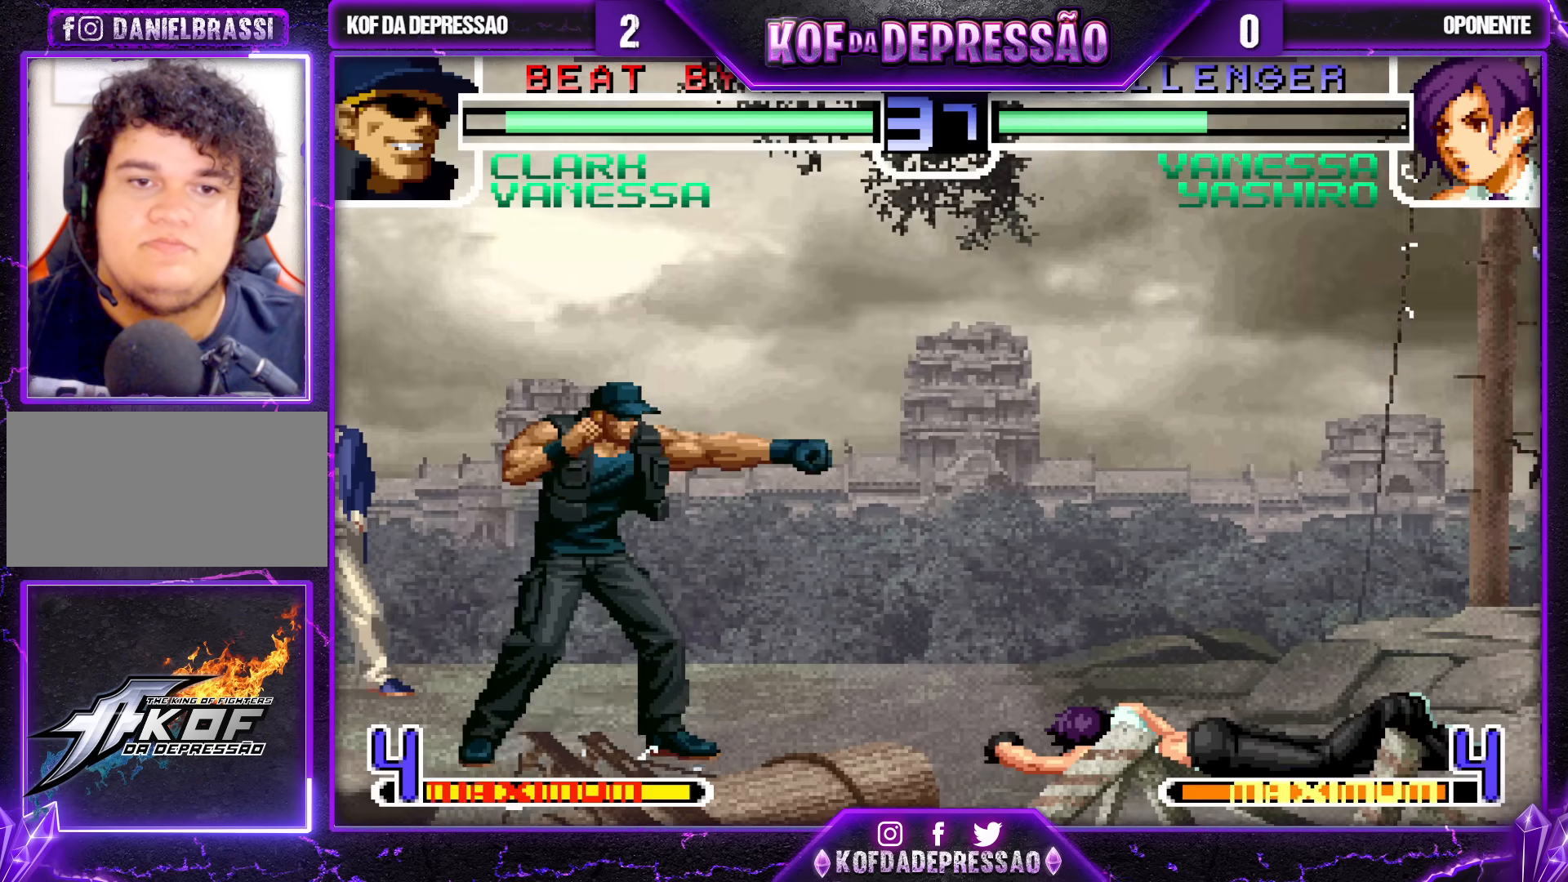
Gameplay with a controller (arcade stick); each line is a JSON object with the inputs held at the frame after it (dt_ms = milliseconds from this image to that frame). "events" lists button and stick changes between this image and that frame as [ms after this image, input, new state], when the widget could be followed in between. Not read: L3 R3.
{"dt_ms": 500, "buttons": [], "left_stick": "down-left", "events": [[83, "left_stick", "up-right"], [150, "left_stick", "center"], [317, "CROSS", "down"], [333, "R1", "down"], [433, "CROSS", "up"], [483, "R1", "up"], [483, "left_stick", "down-left"]]}
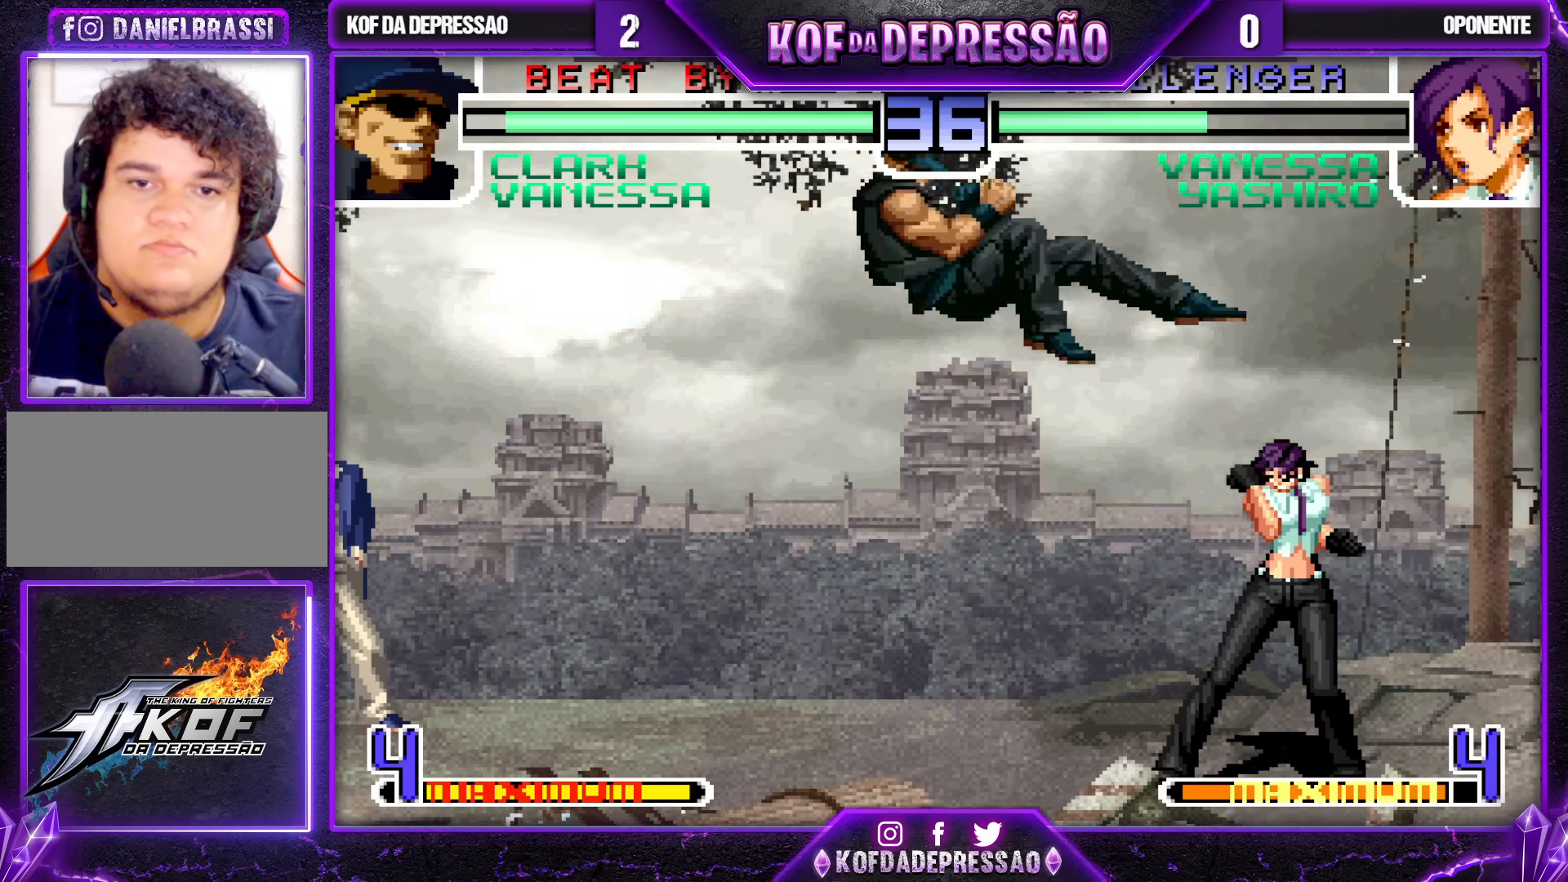
{"dt_ms": 500, "buttons": [], "left_stick": "center", "events": [[350, "left_stick", "right"], [500, "left_stick", "center"]]}
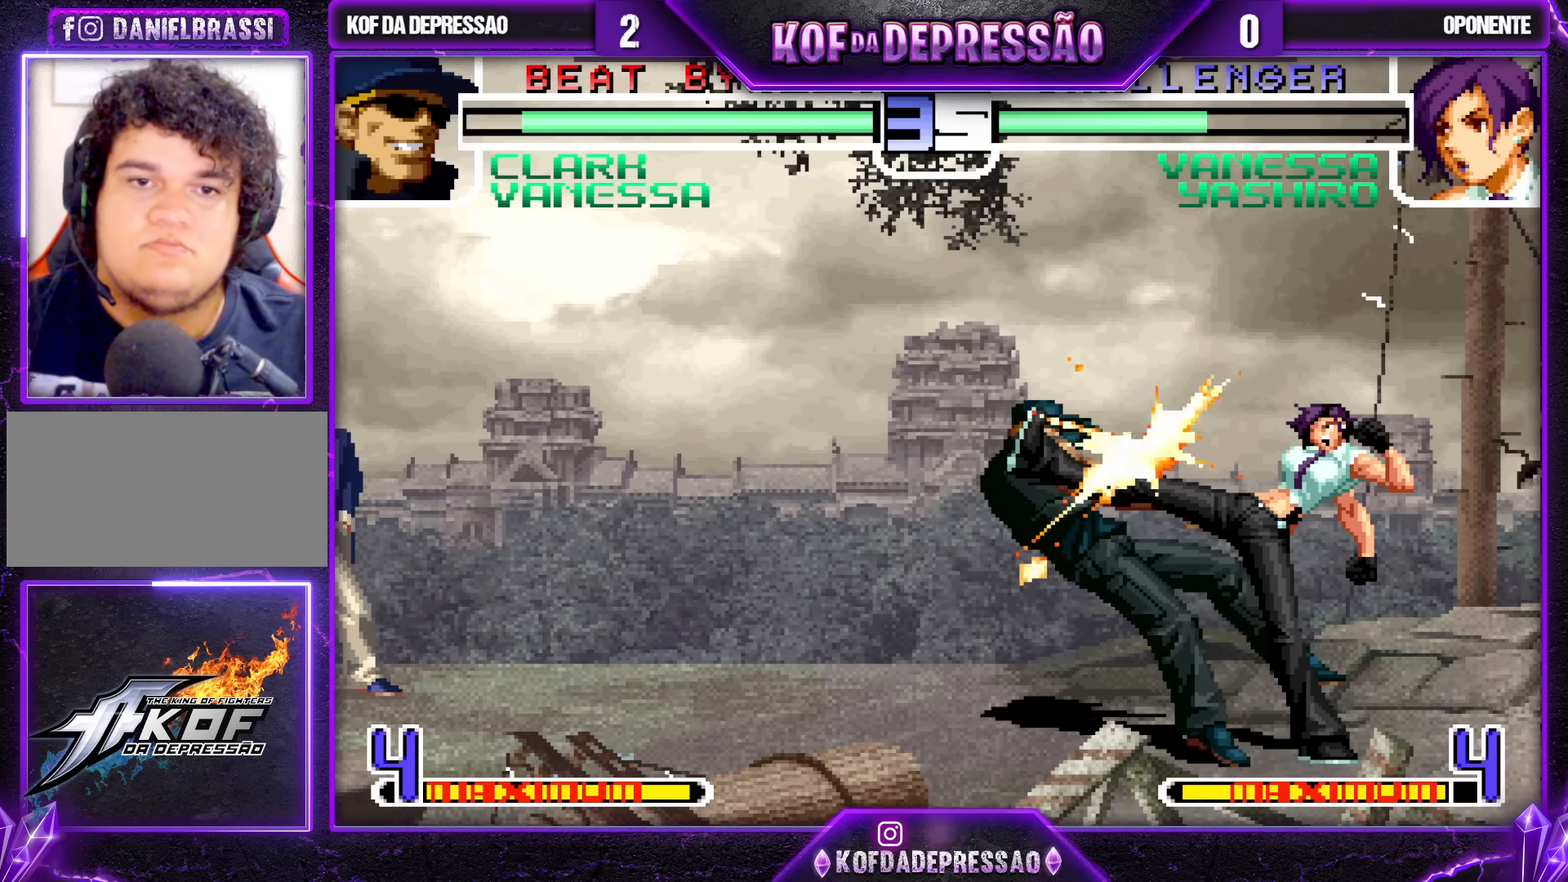
{"dt_ms": 500, "buttons": [], "left_stick": "center", "events": []}
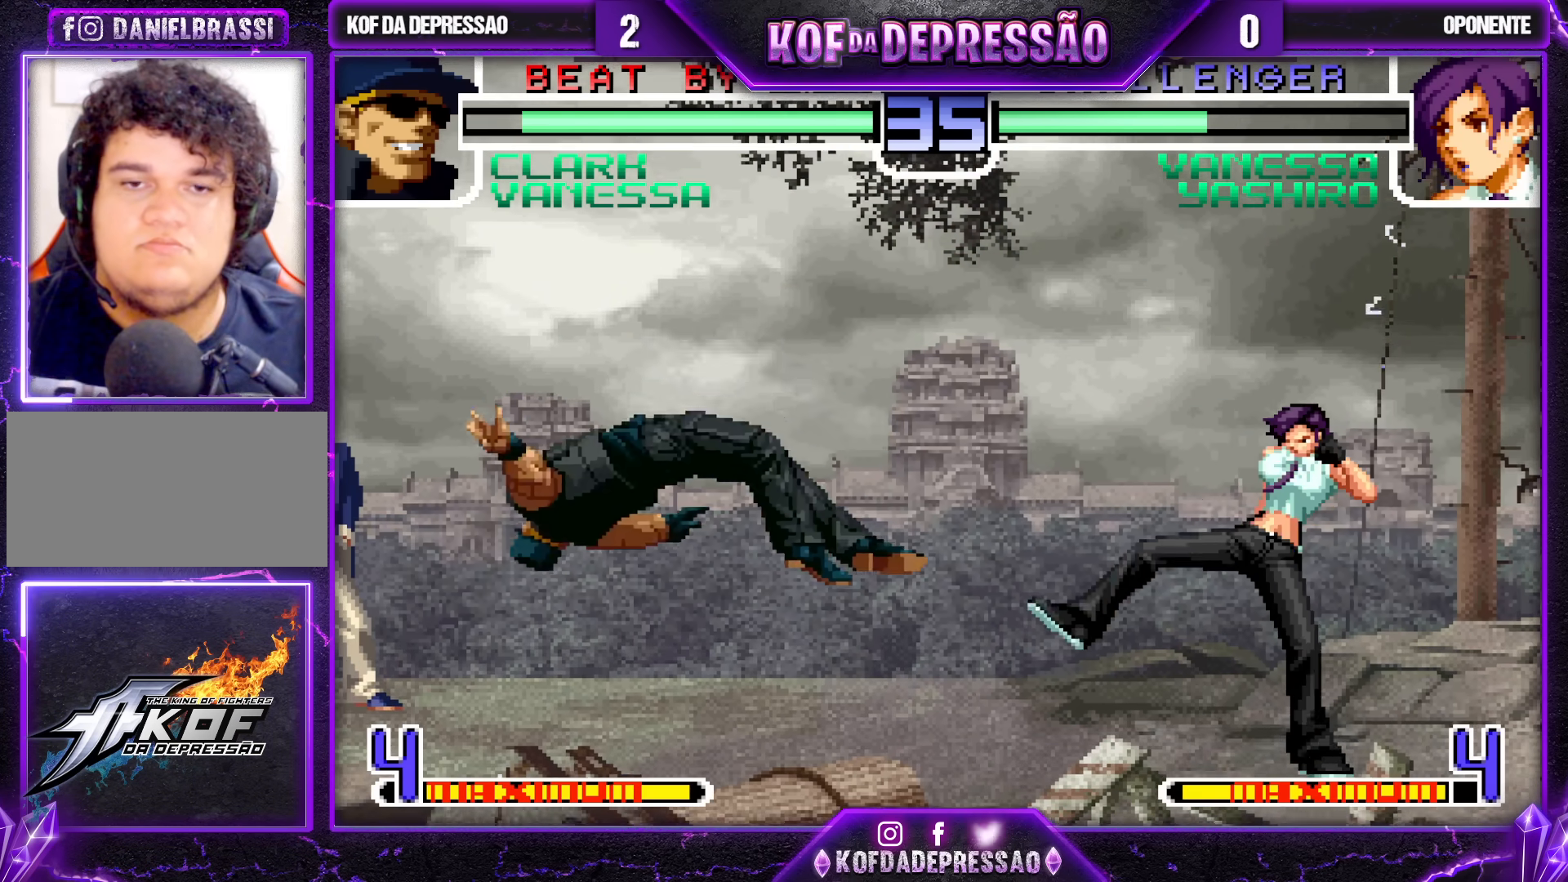
{"dt_ms": 500, "buttons": [], "left_stick": "left", "events": [[67, "SQUARE", "down"], [67, "TRIANGLE", "down"], [133, "TRIANGLE", "up"], [150, "SQUARE", "up"], [483, "left_stick", "left"]]}
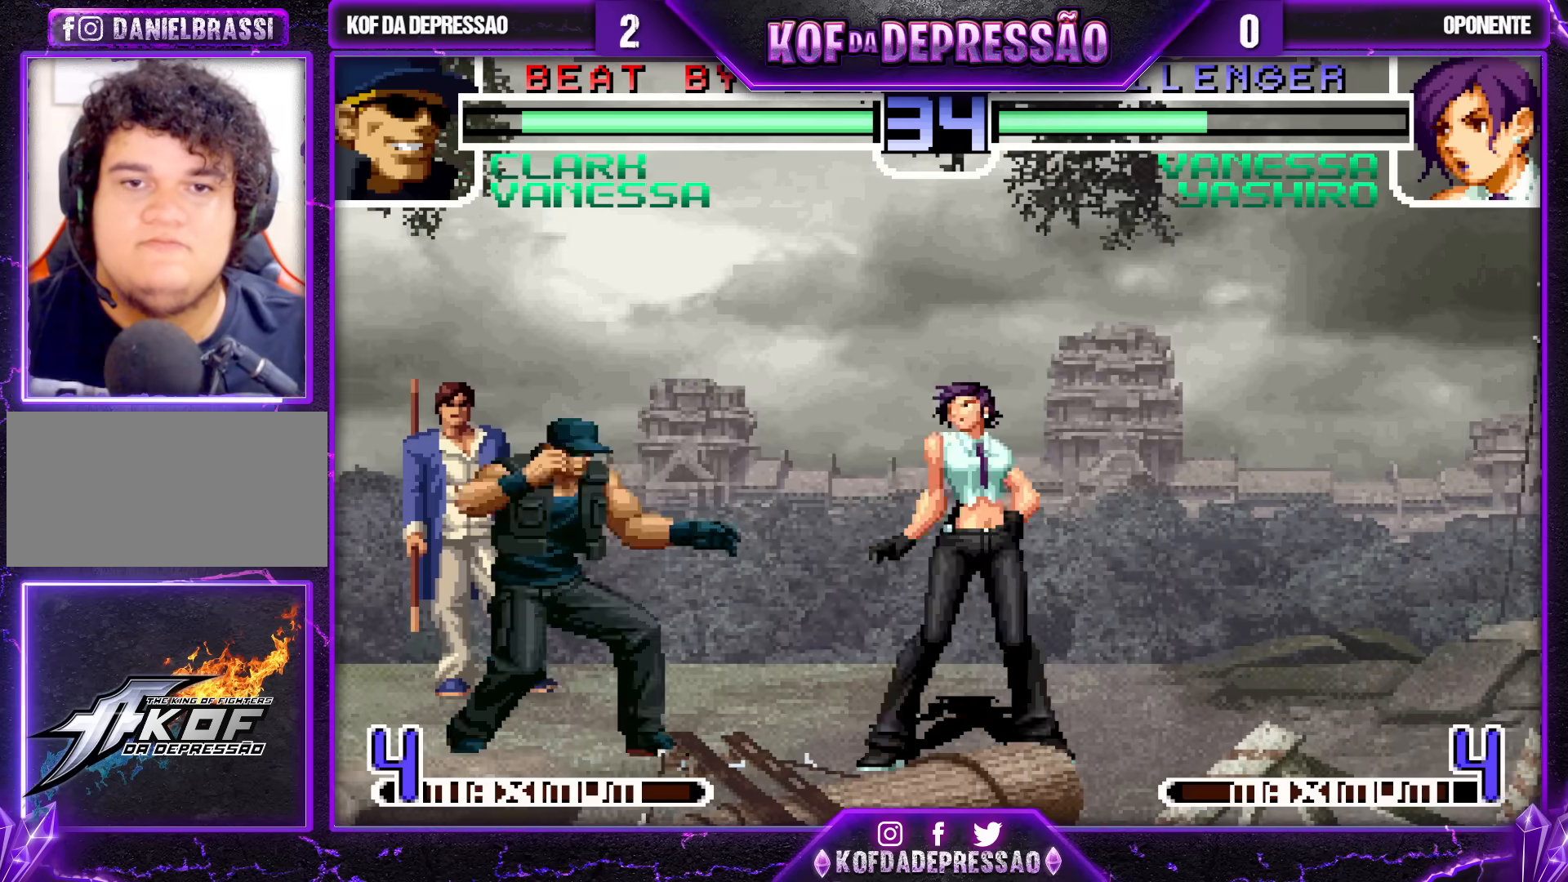
{"dt_ms": 500, "buttons": [], "left_stick": "left", "events": [[33, "left_stick", "down-left"], [467, "left_stick", "left"]]}
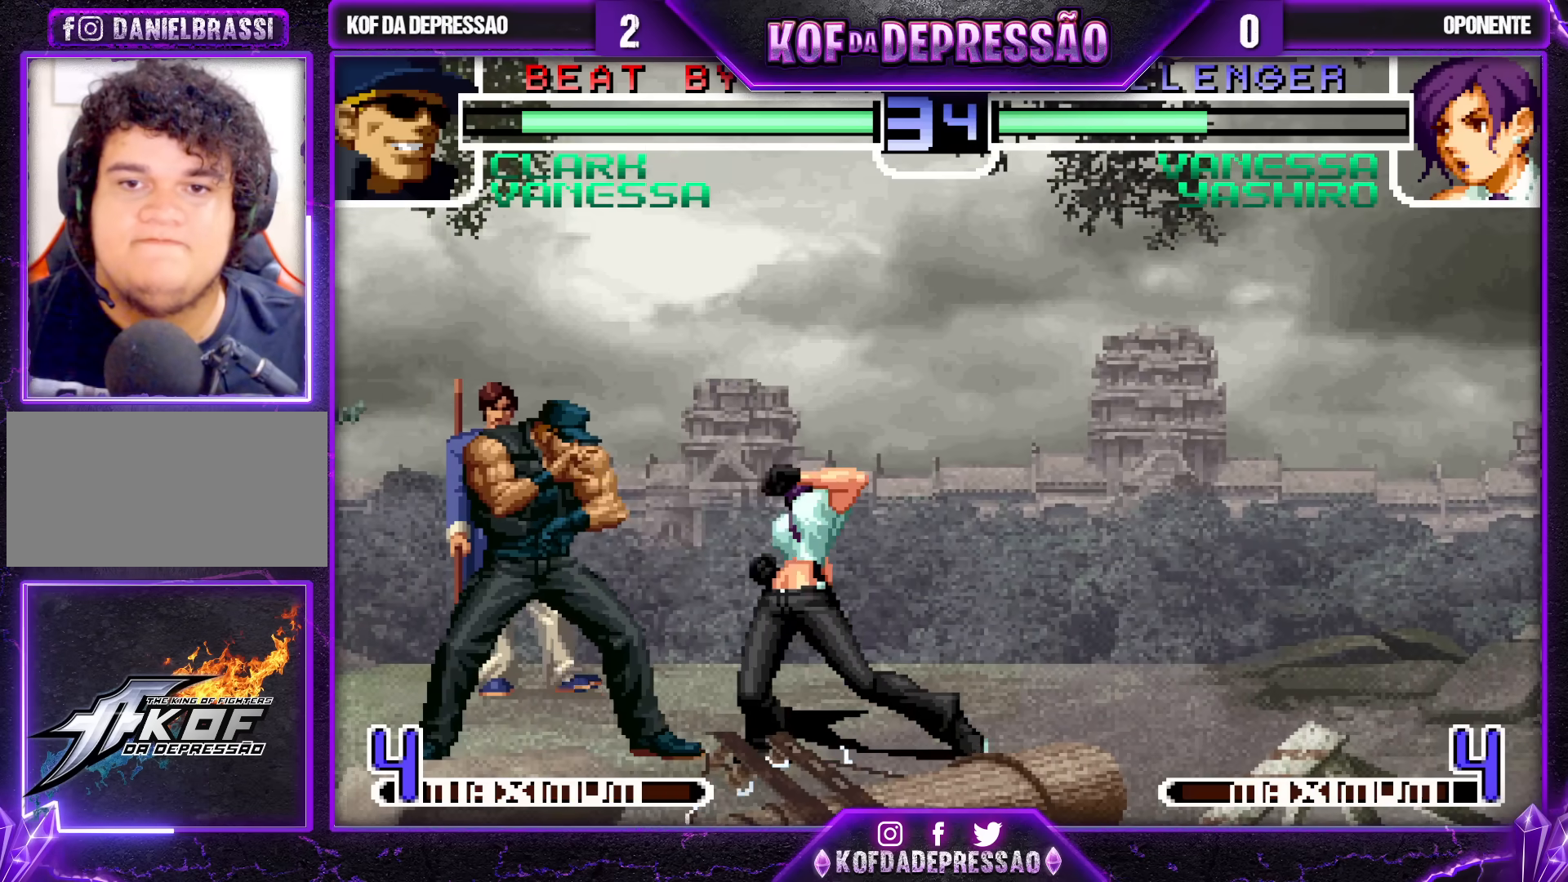
{"dt_ms": 500, "buttons": [], "left_stick": "down-right", "events": [[433, "left_stick", "down"], [483, "left_stick", "down-right"]]}
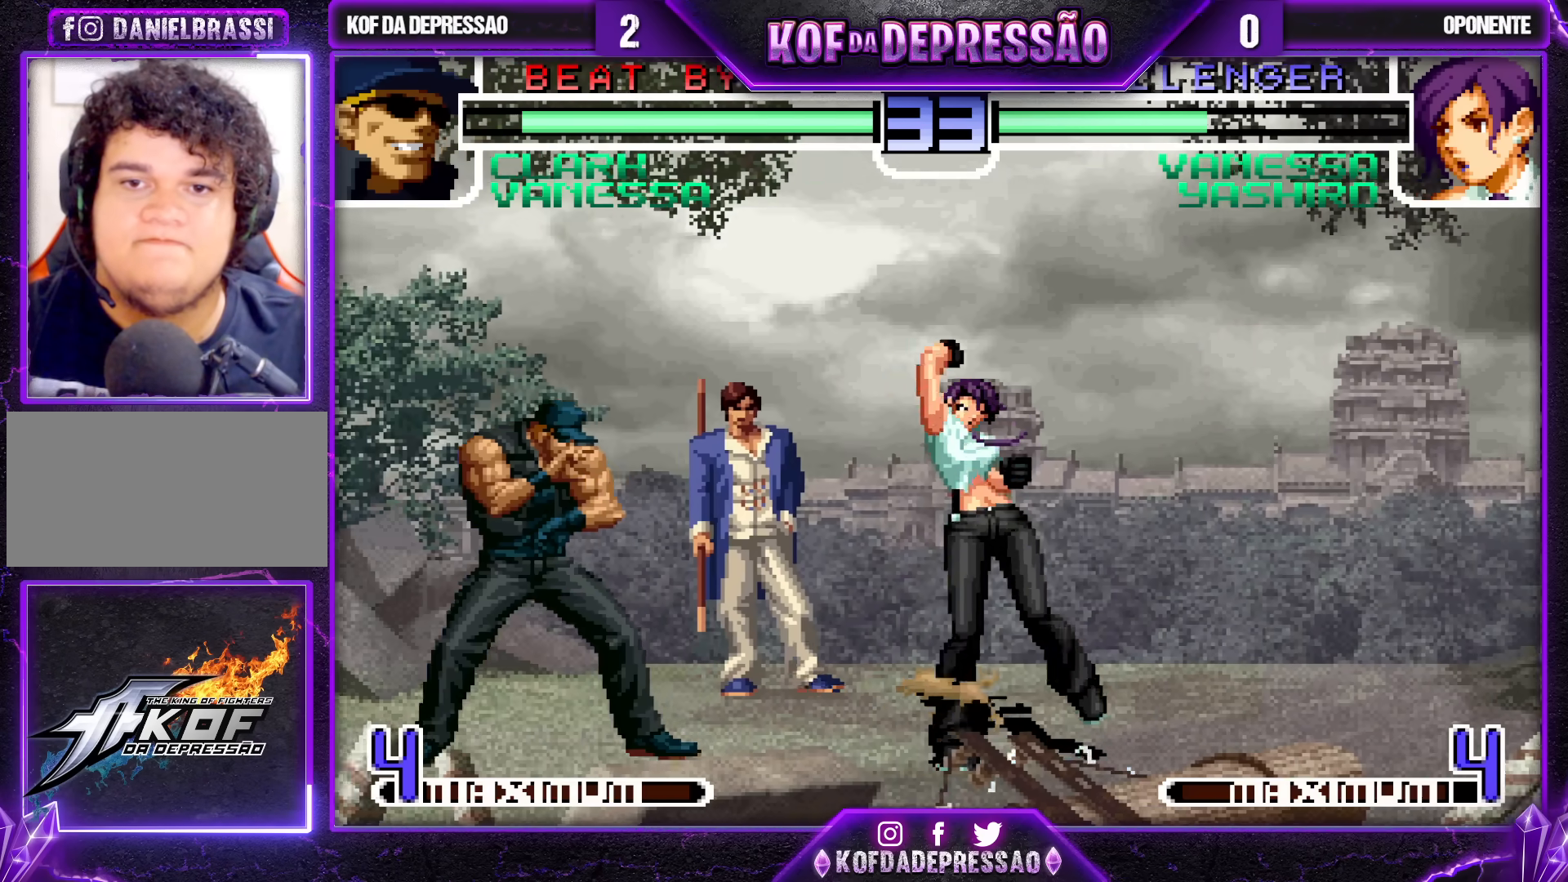
{"dt_ms": 500, "buttons": [], "left_stick": "center", "events": [[50, "left_stick", "right"], [200, "CROSS", "down"], [300, "CROSS", "up"], [367, "left_stick", "center"]]}
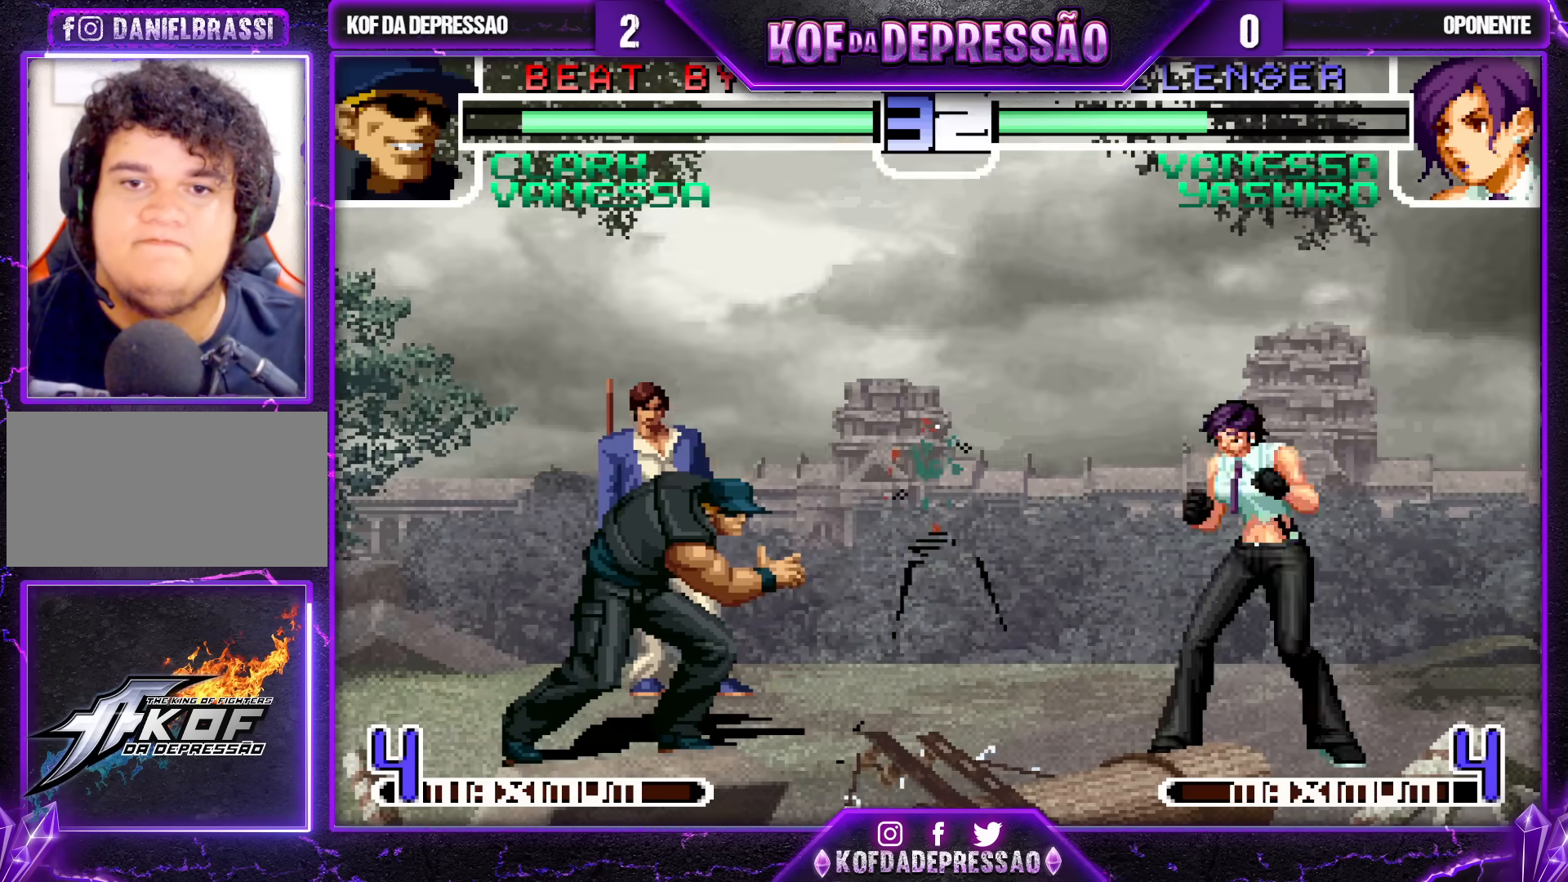
{"dt_ms": 1000, "buttons": [], "left_stick": "down-left"}
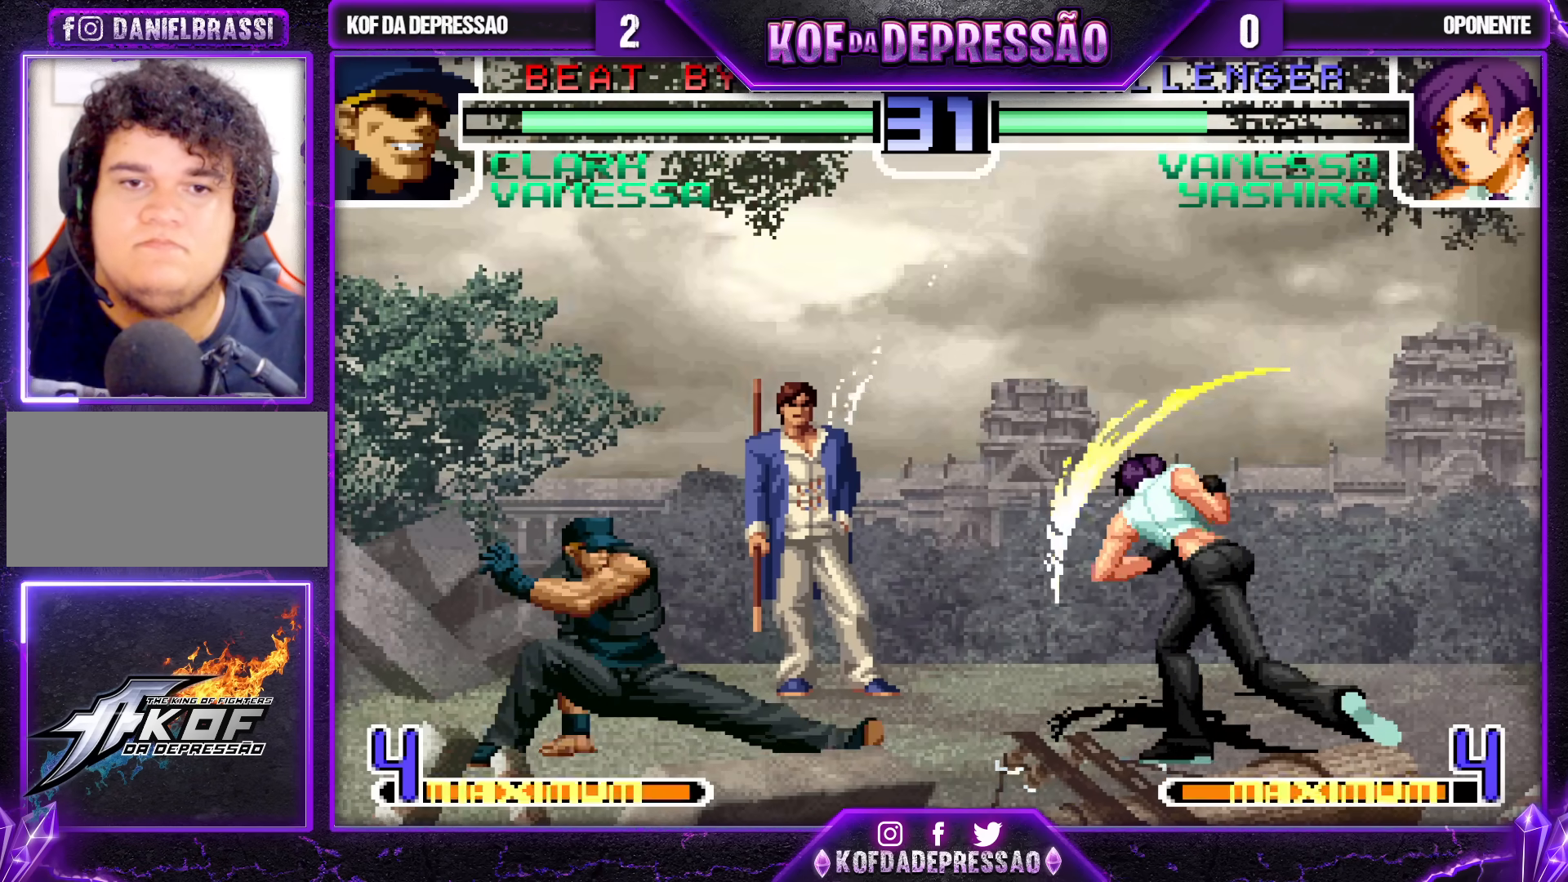
{"dt_ms": 500, "buttons": [], "left_stick": "center", "events": [[183, "left_stick", "center"], [250, "left_stick", "right"], [300, "left_stick", "center"], [367, "left_stick", "right"], [500, "left_stick", "center"]]}
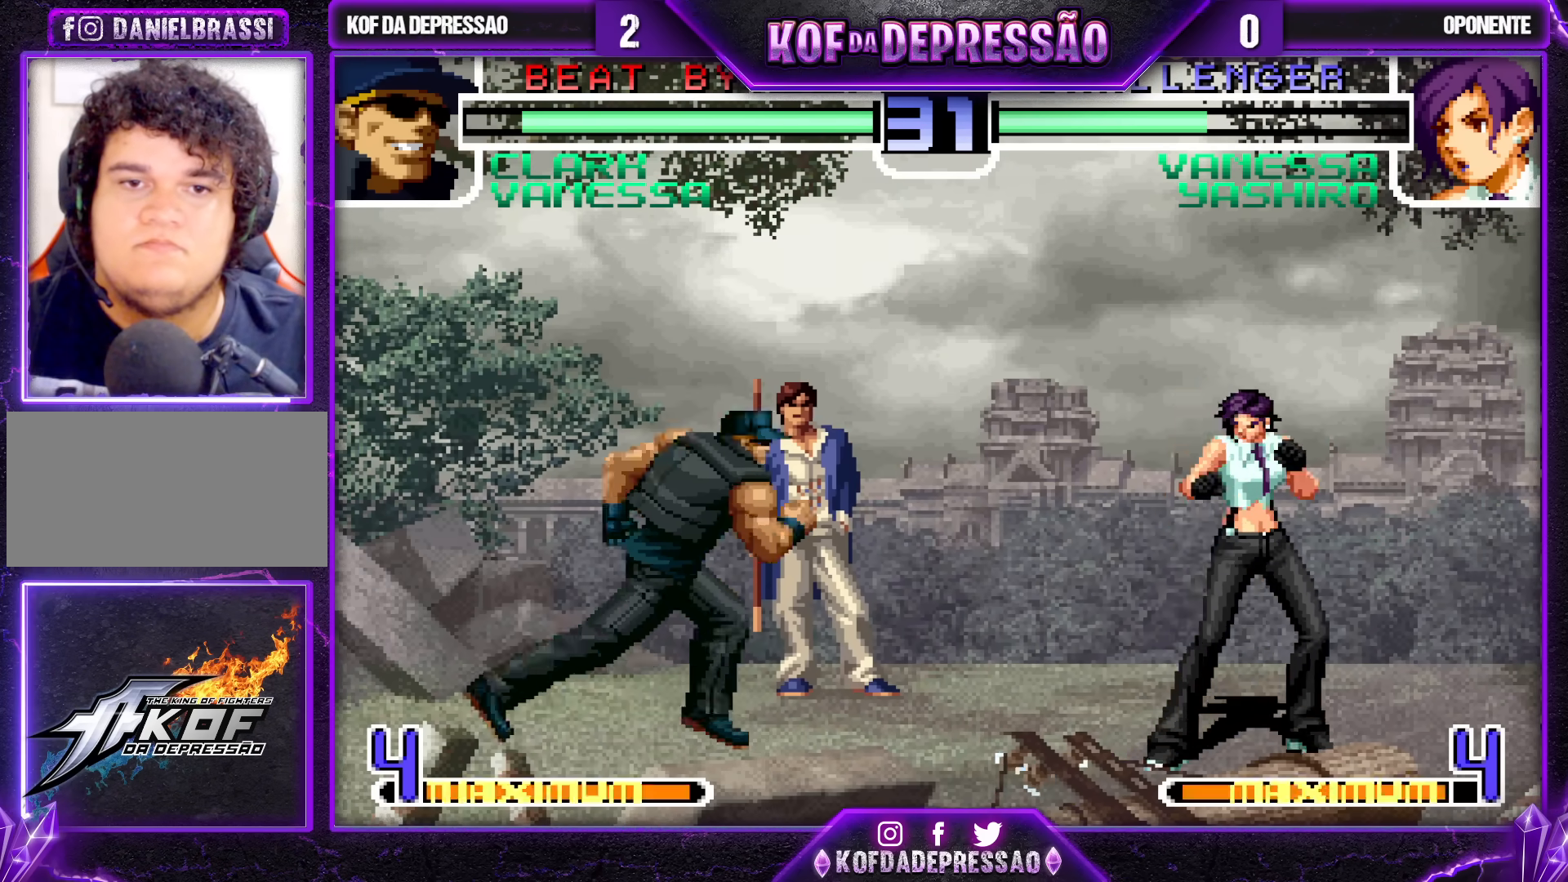
{"dt_ms": 500, "buttons": [], "left_stick": "down-left", "events": [[17, "SQUARE", "down"], [133, "SQUARE", "up"], [300, "left_stick", "left"], [350, "CROSS", "down"], [350, "left_stick", "down-left"], [450, "CROSS", "up"]]}
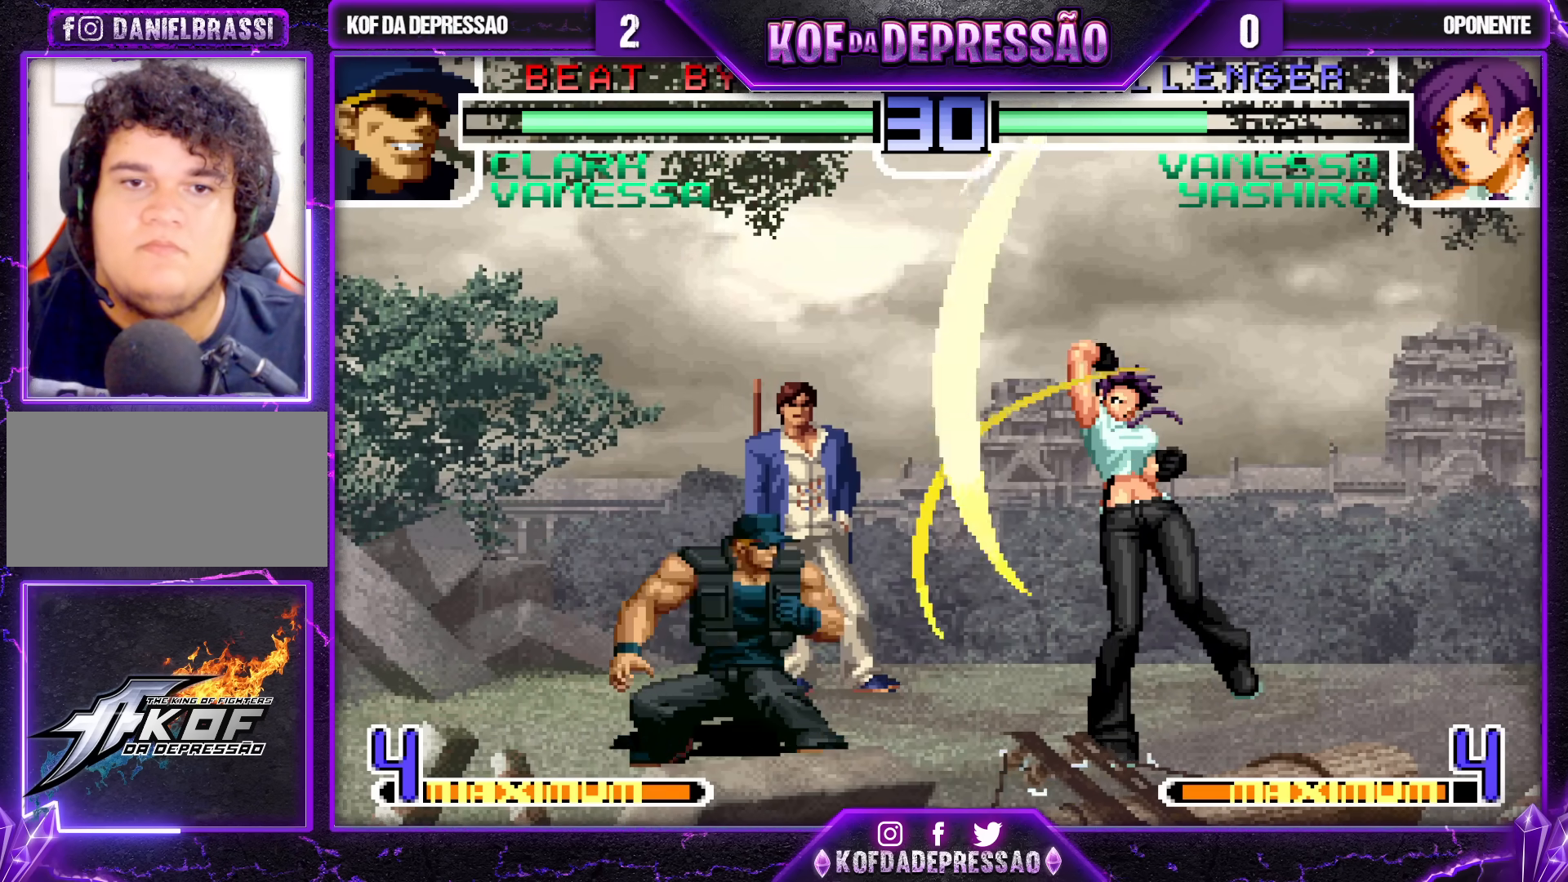
{"dt_ms": 500, "buttons": [], "left_stick": "right", "events": [[350, "left_stick", "center"], [417, "left_stick", "down"], [483, "left_stick", "right"]]}
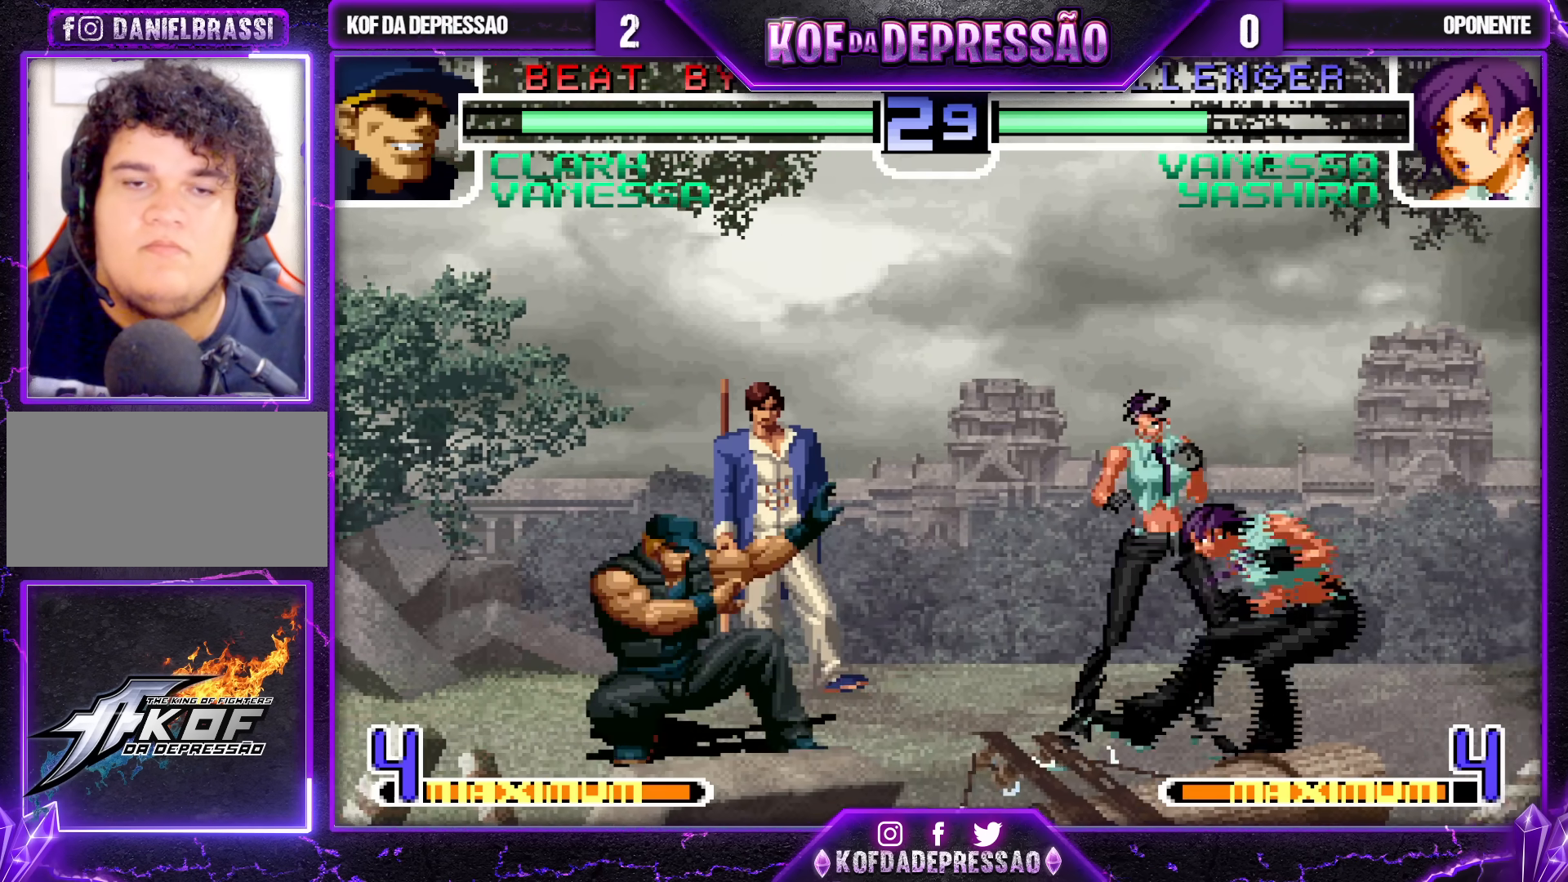
{"dt_ms": 500, "buttons": ["CROSS", "R1"], "left_stick": "center", "events": [[17, "left_stick", "up-right"], [233, "left_stick", "center"], [350, "CROSS", "down"], [350, "R1", "down"]]}
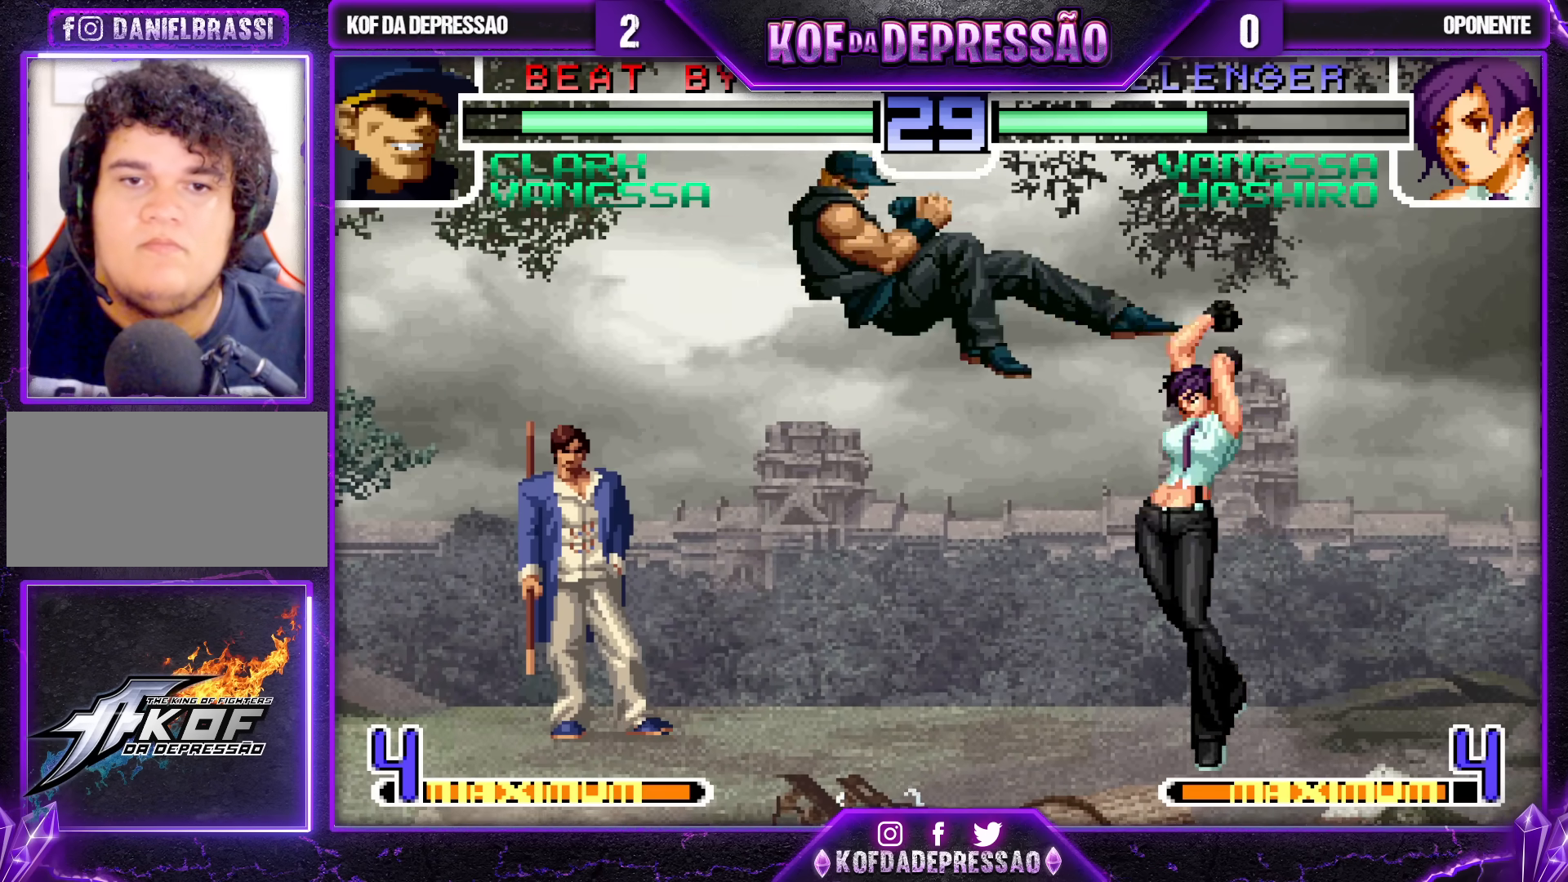
{"dt_ms": 500, "buttons": ["CROSS", "R1"], "left_stick": "up-right", "events": [[33, "CROSS", "up"], [50, "R1", "up"], [50, "left_stick", "left"], [183, "left_stick", "center"], [250, "left_stick", "down-right"], [317, "left_stick", "up-right"], [433, "CROSS", "down"], [450, "R1", "down"]]}
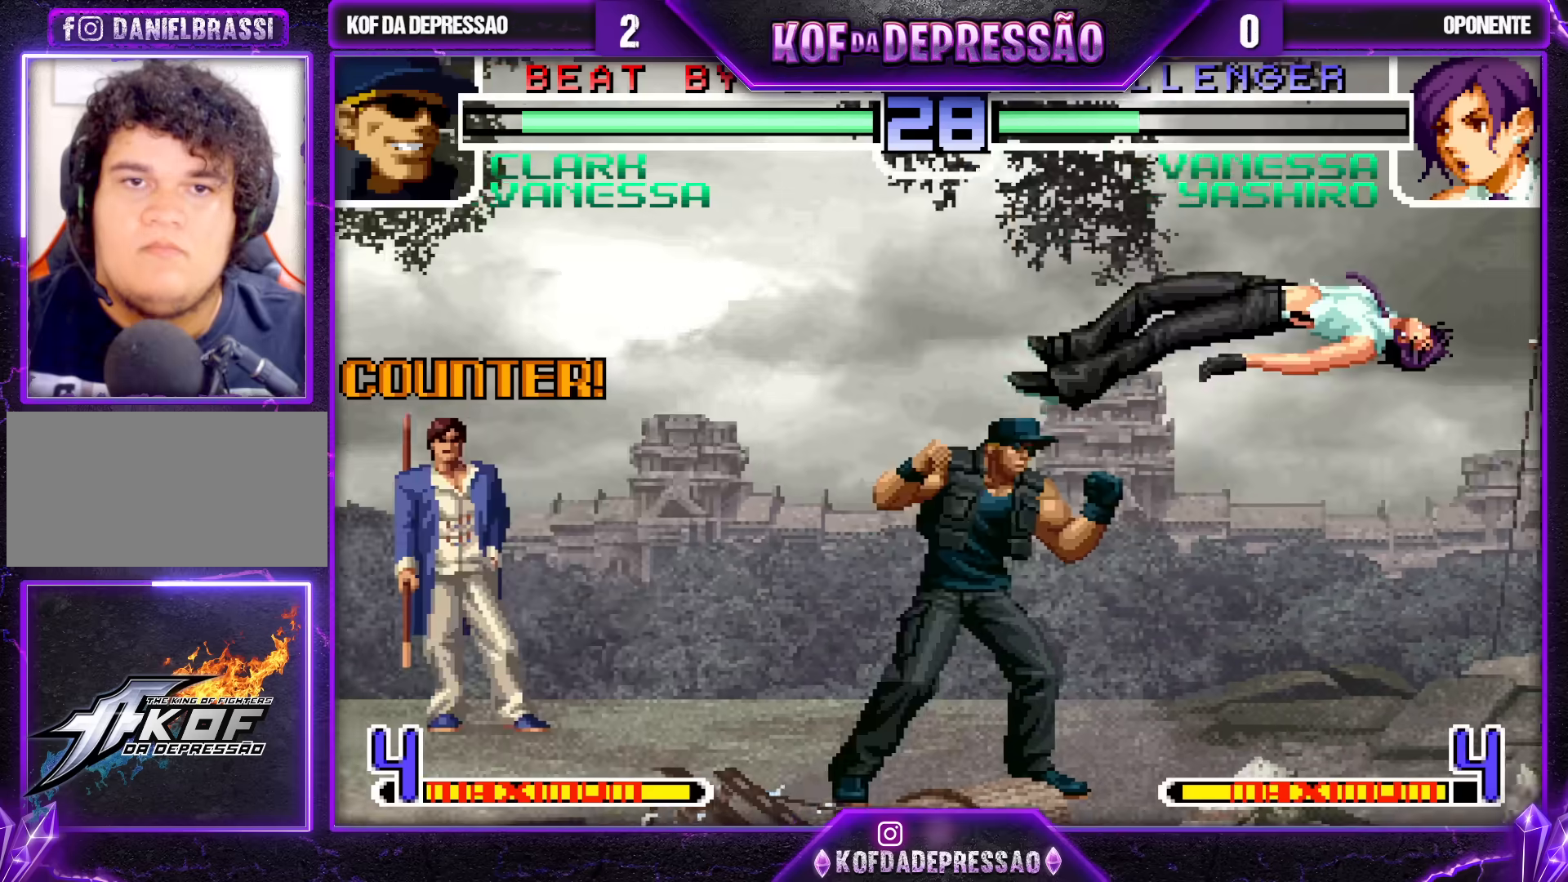
{"dt_ms": 500, "buttons": [], "left_stick": "center", "events": [[33, "R1", "up"], [50, "CROSS", "up"], [383, "left_stick", "center"]]}
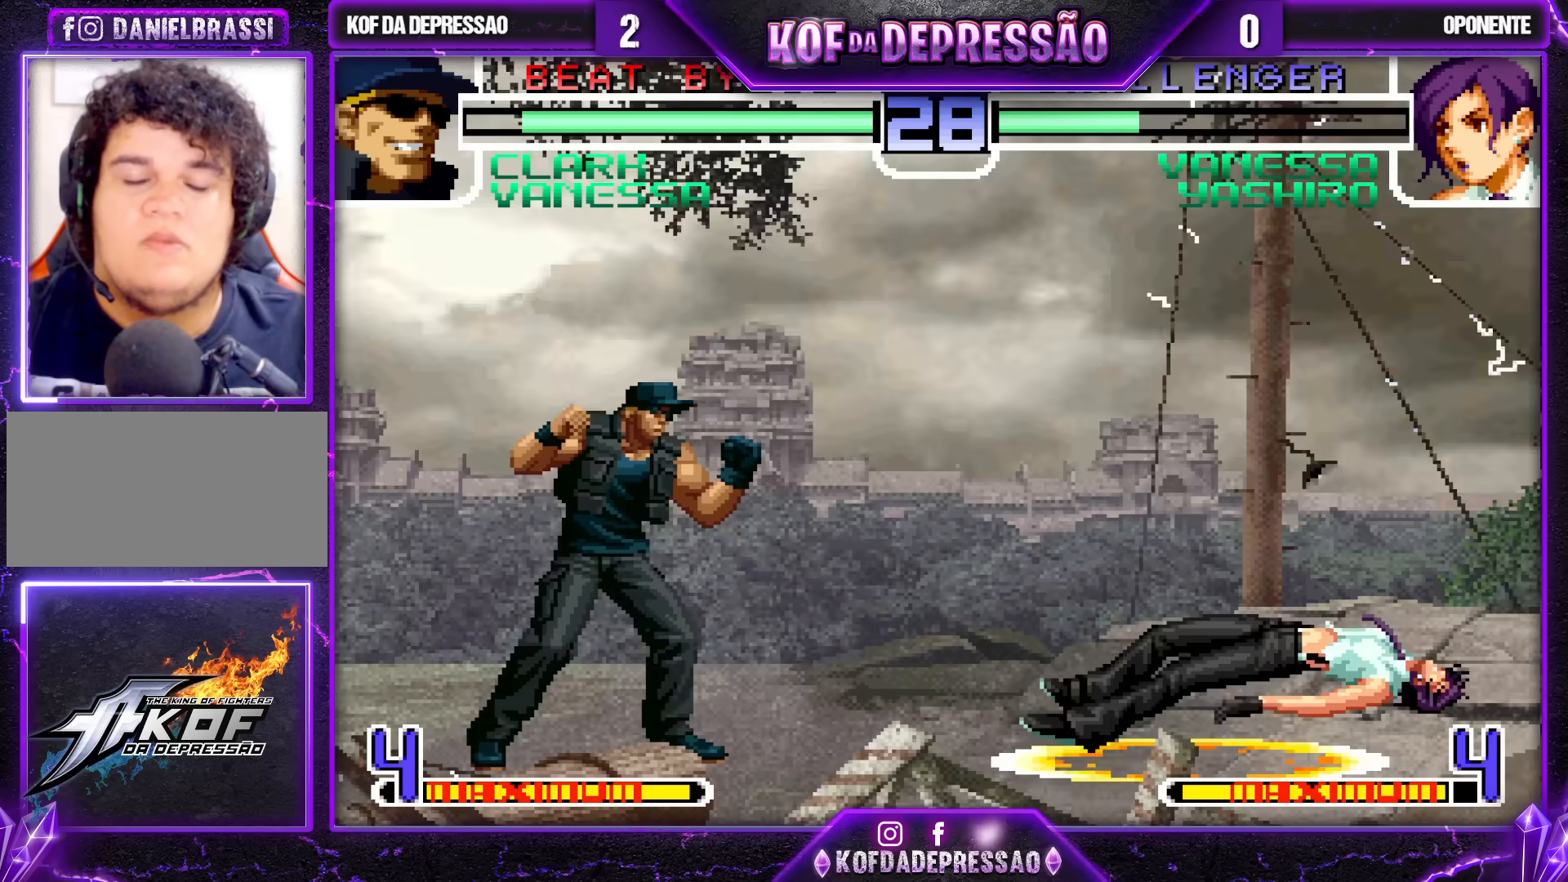
{"dt_ms": 500, "buttons": [], "left_stick": "center", "events": [[100, "left_stick", "down-right"], [150, "left_stick", "up-right"], [367, "left_stick", "center"]]}
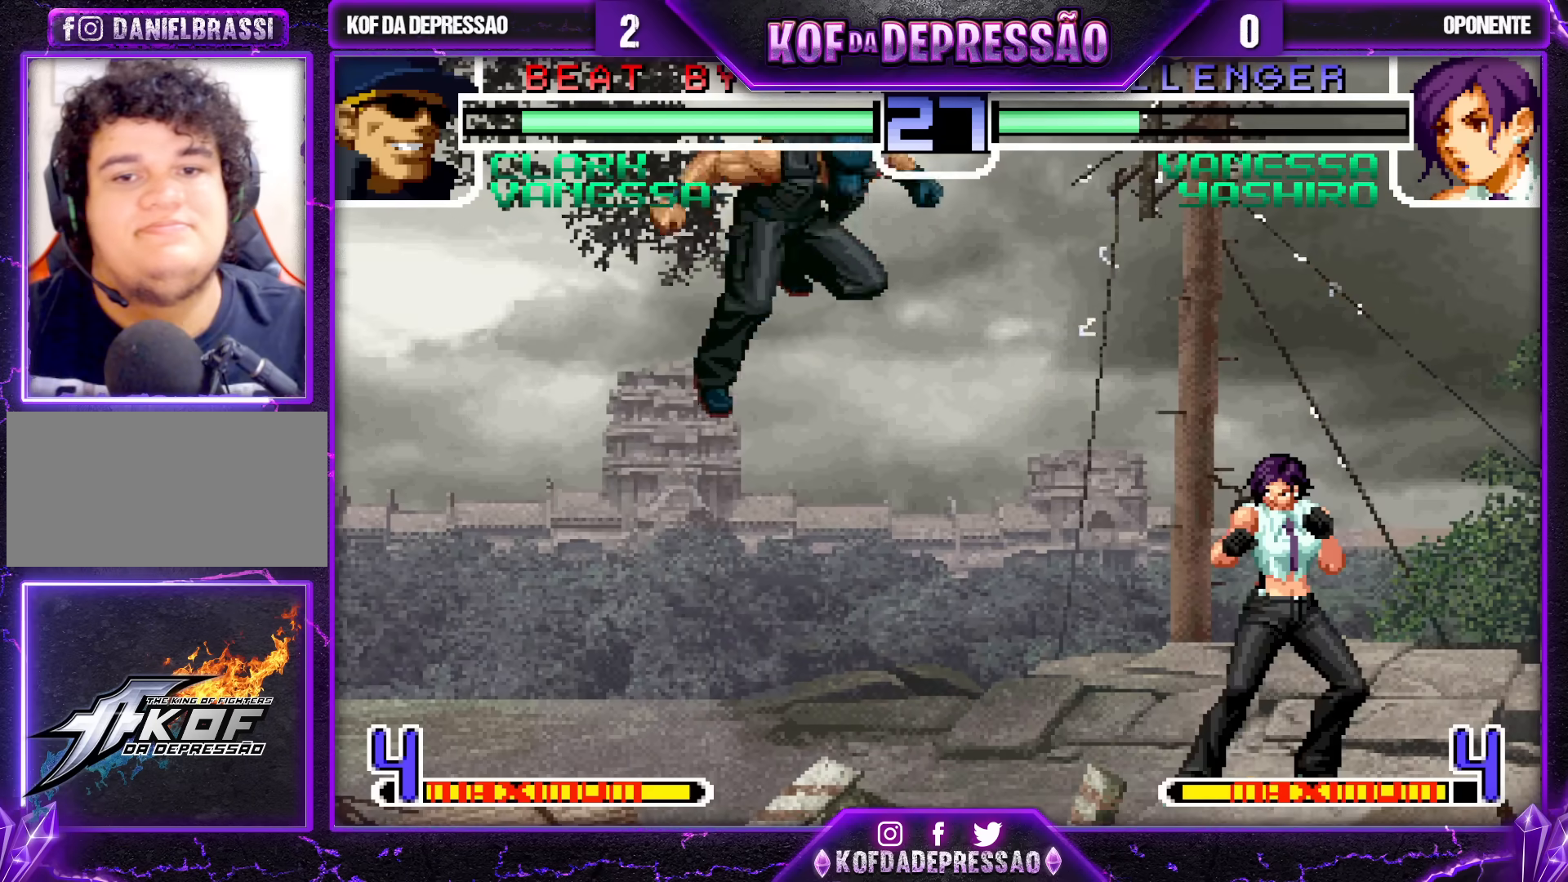
{"dt_ms": 500, "buttons": [], "left_stick": "right", "events": [[33, "CROSS", "down"], [33, "R1", "down"], [167, "CROSS", "up"], [167, "R1", "up"], [383, "left_stick", "down"], [450, "left_stick", "right"]]}
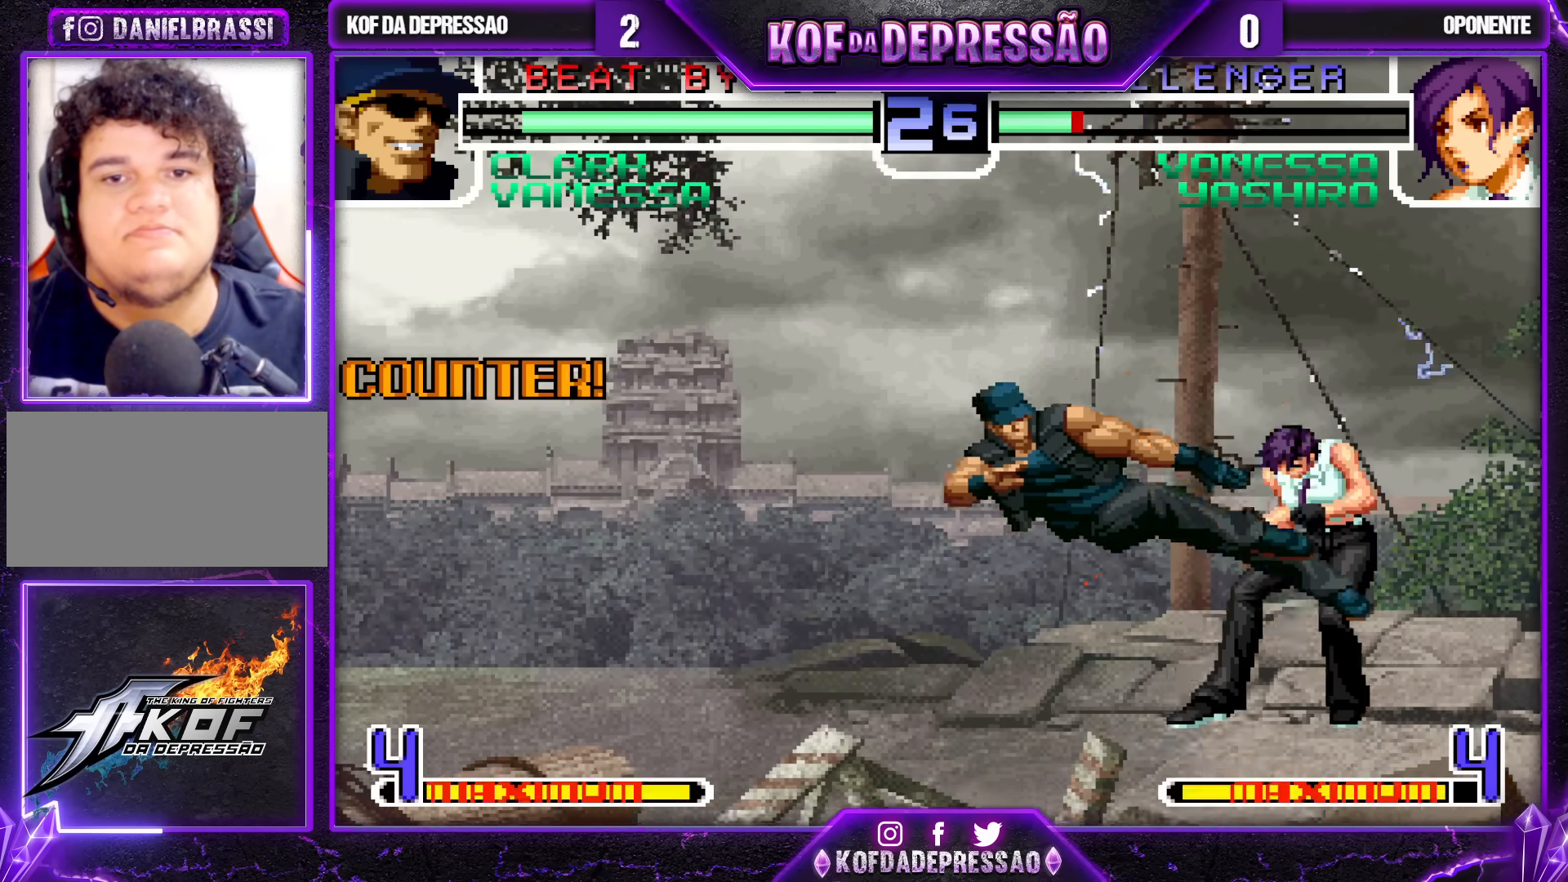
{"dt_ms": 500, "buttons": [], "left_stick": "center", "events": [[67, "left_stick", "center"], [100, "R1", "down"], [117, "CROSS", "down"], [167, "R1", "up"], [183, "CROSS", "up"]]}
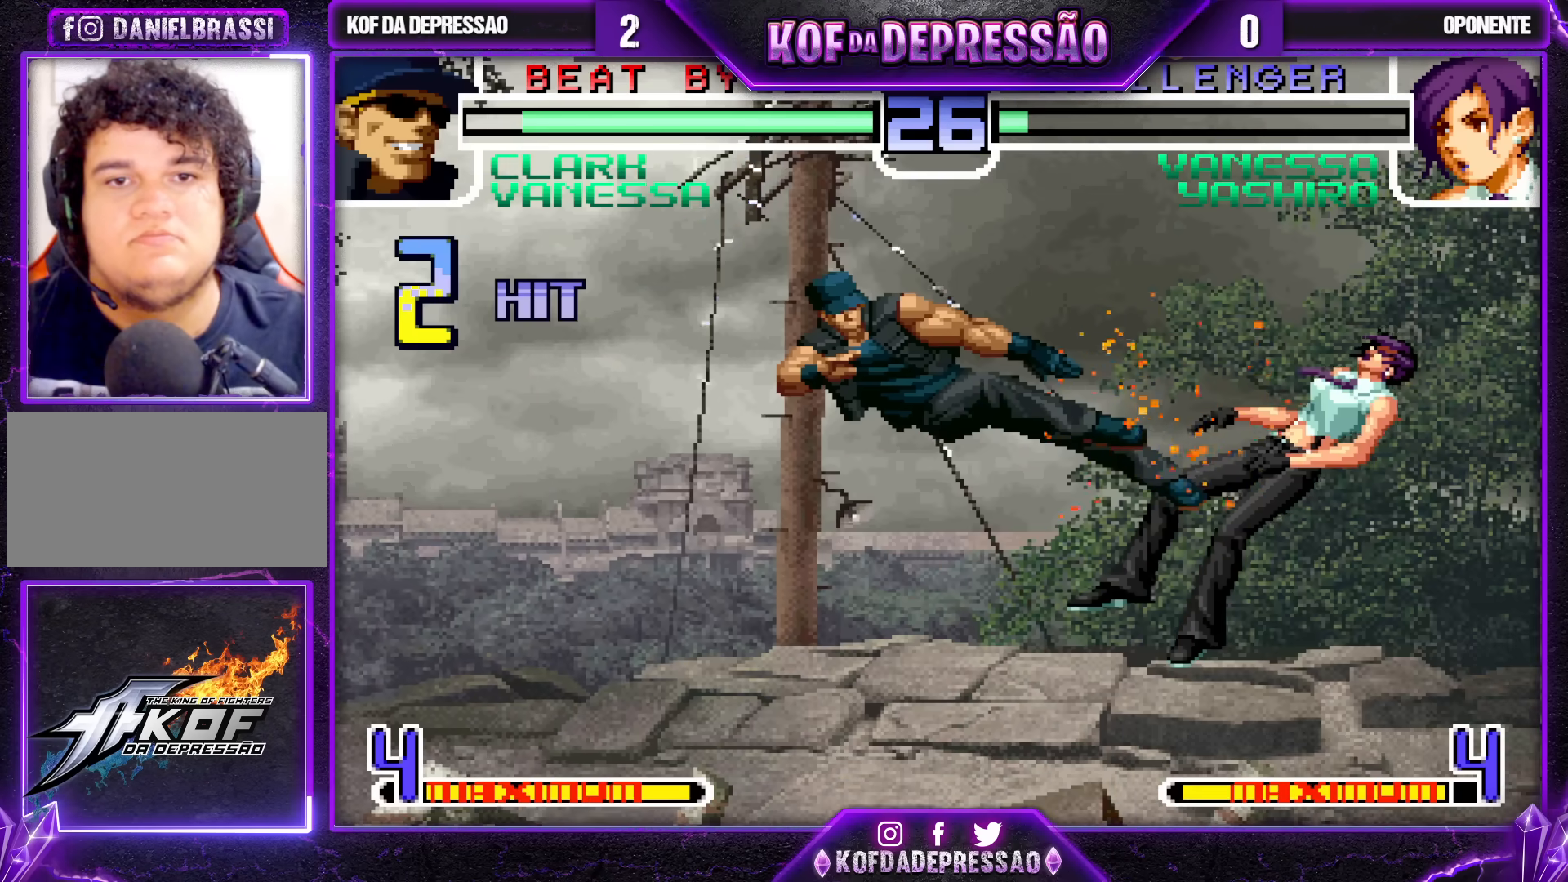
{"dt_ms": 500, "buttons": [], "left_stick": "center", "events": []}
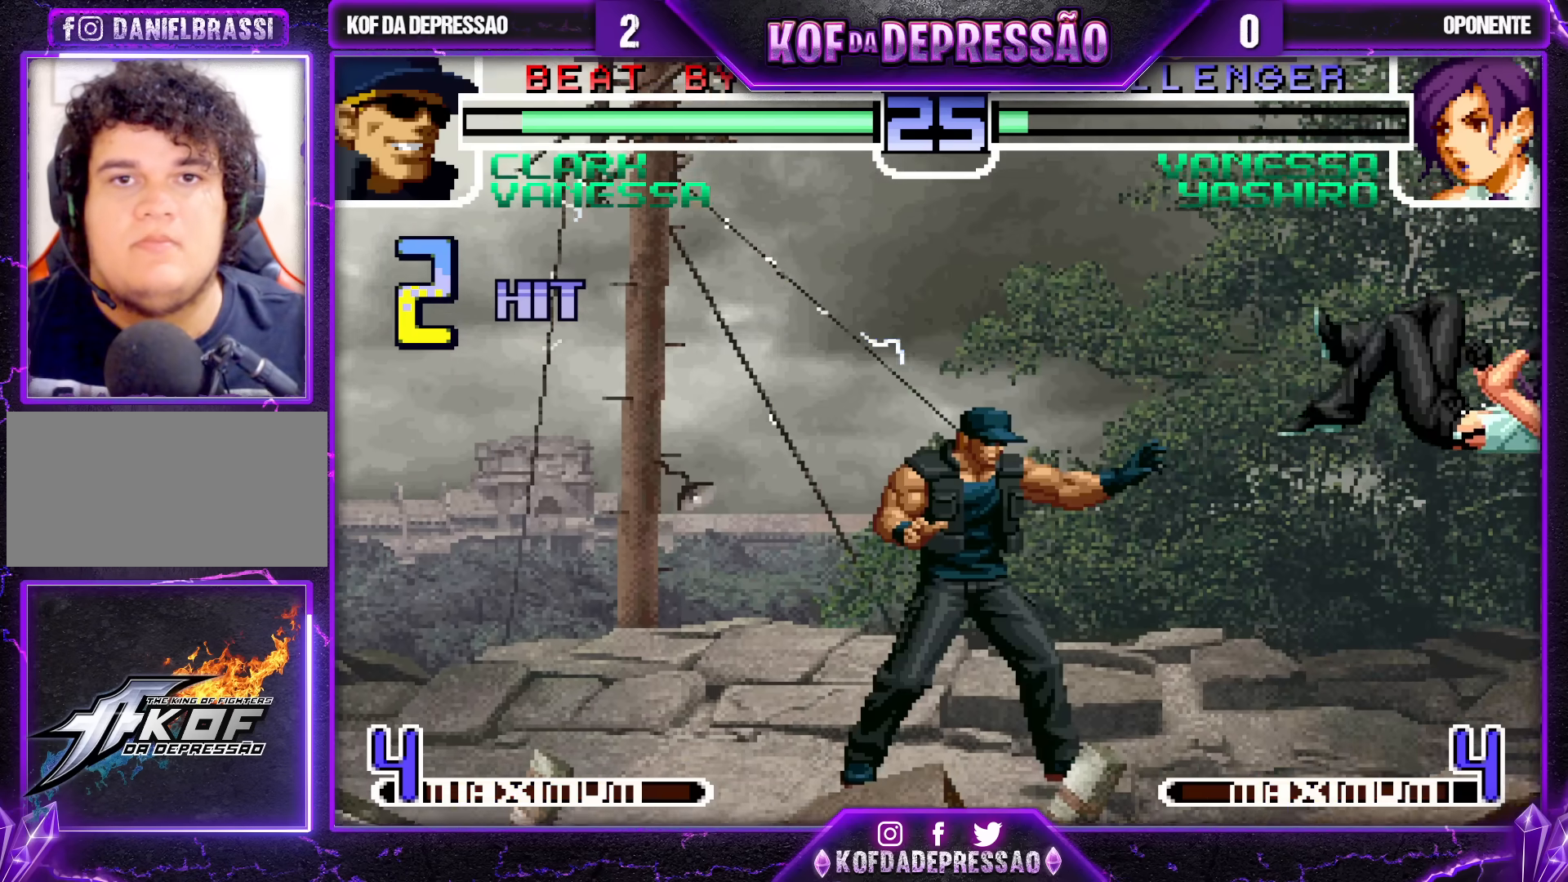
{"dt_ms": 500, "buttons": [], "left_stick": "right", "events": [[317, "left_stick", "right"], [383, "left_stick", "center"], [450, "left_stick", "right"]]}
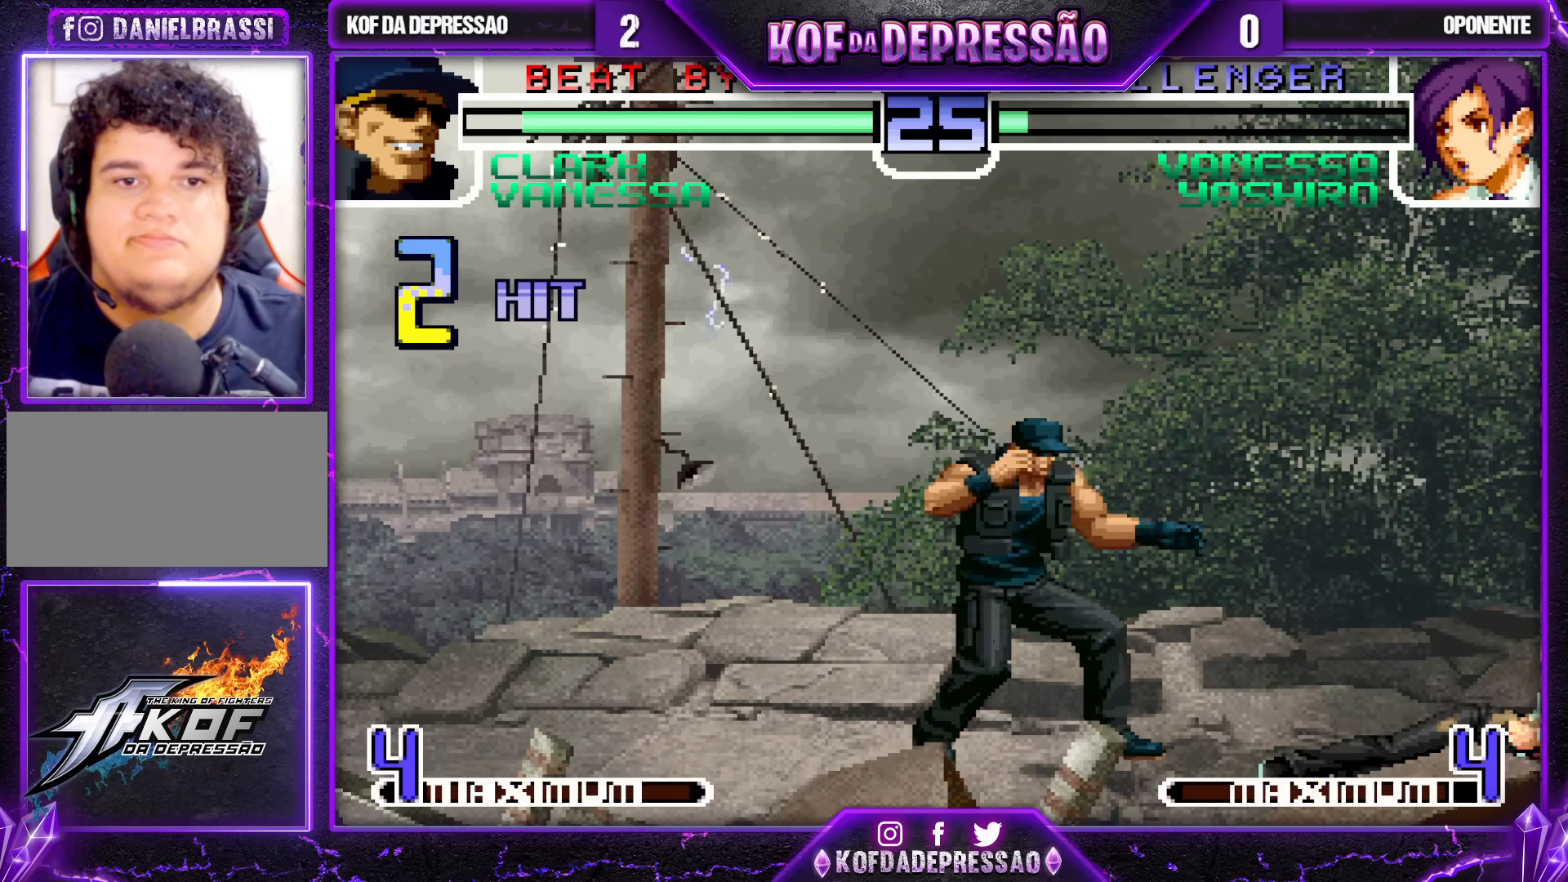
{"dt_ms": 500, "buttons": [], "left_stick": "center", "events": [[233, "left_stick", "center"], [383, "left_stick", "up"], [467, "left_stick", "center"]]}
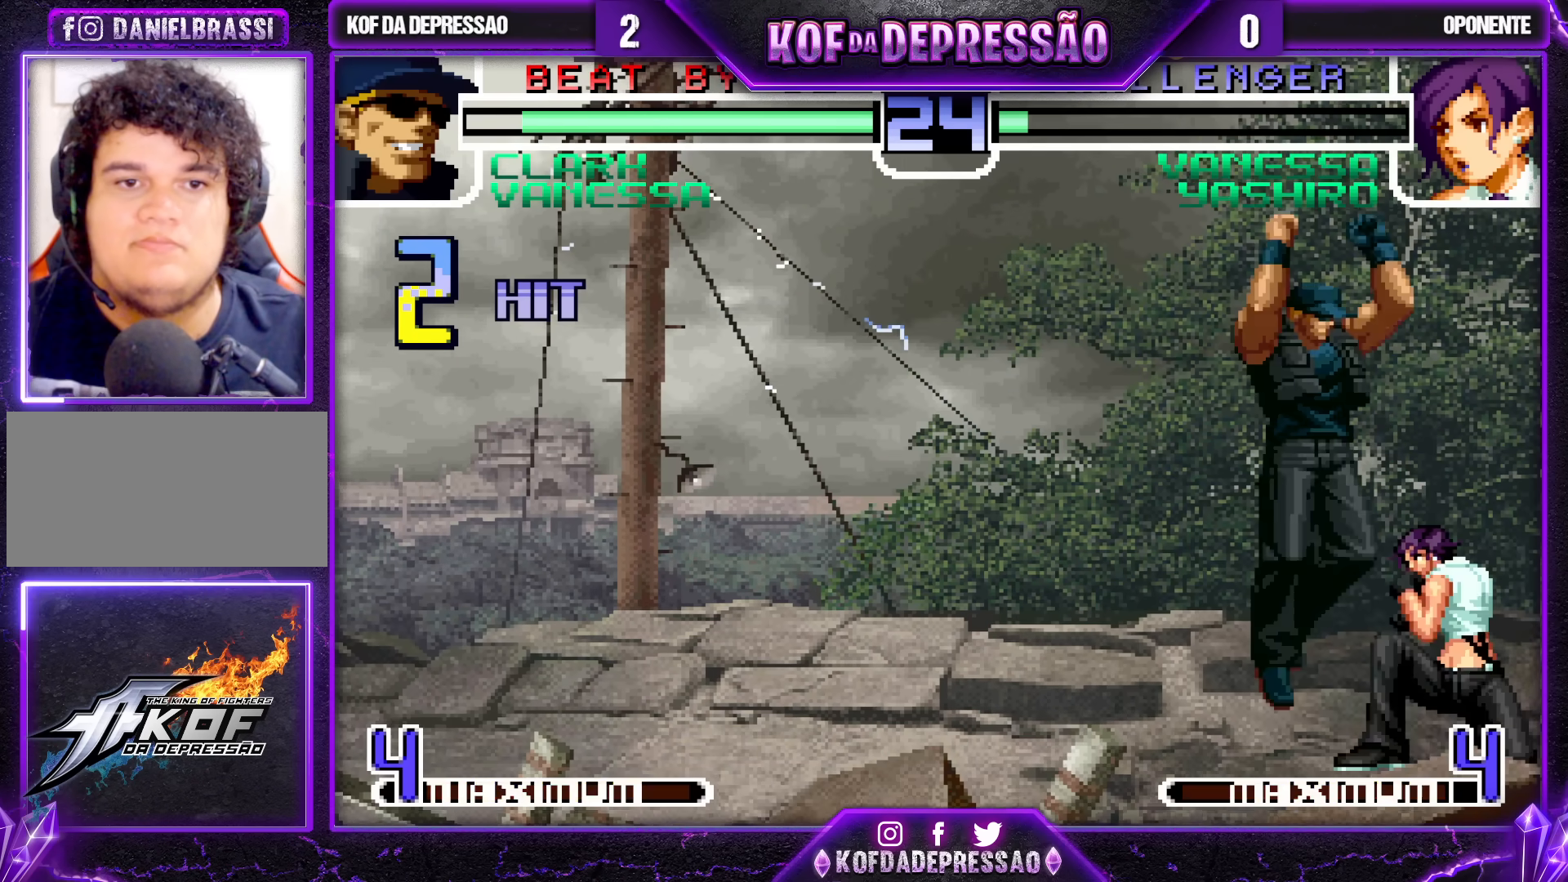
{"dt_ms": 500, "buttons": [], "left_stick": "left", "events": [[83, "R1", "down"], [83, "left_stick", "down"], [217, "R1", "up"], [233, "left_stick", "center"], [367, "left_stick", "left"], [417, "R1", "down"], [483, "R1", "up"]]}
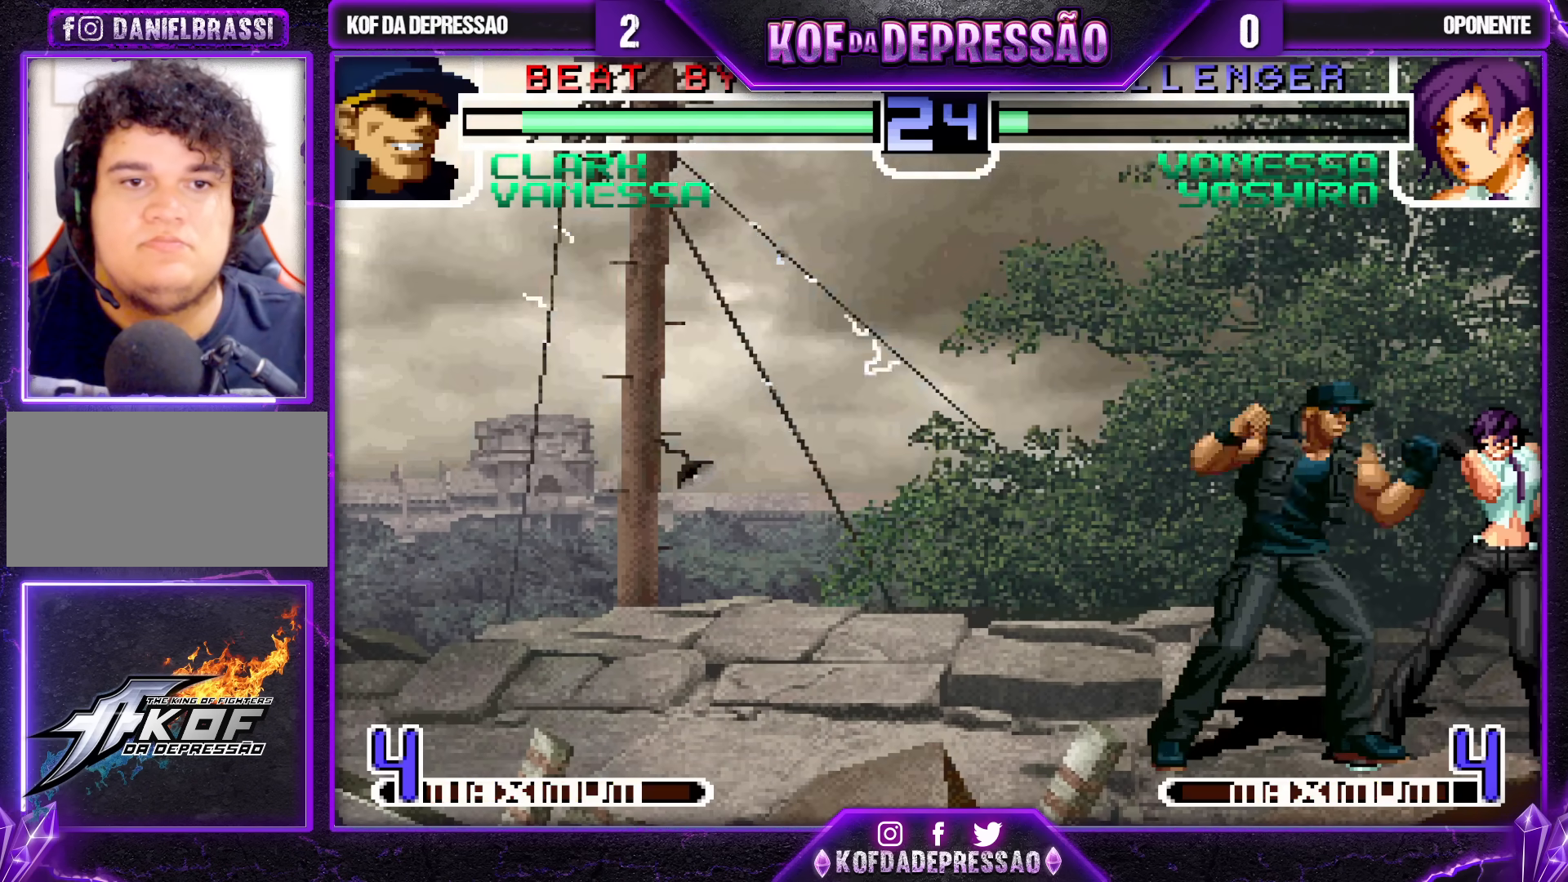
{"dt_ms": 500, "buttons": [], "left_stick": "center", "events": [[17, "left_stick", "down"], [67, "CROSS", "down"], [67, "left_stick", "right"], [167, "left_stick", "center"], [183, "CROSS", "up"]]}
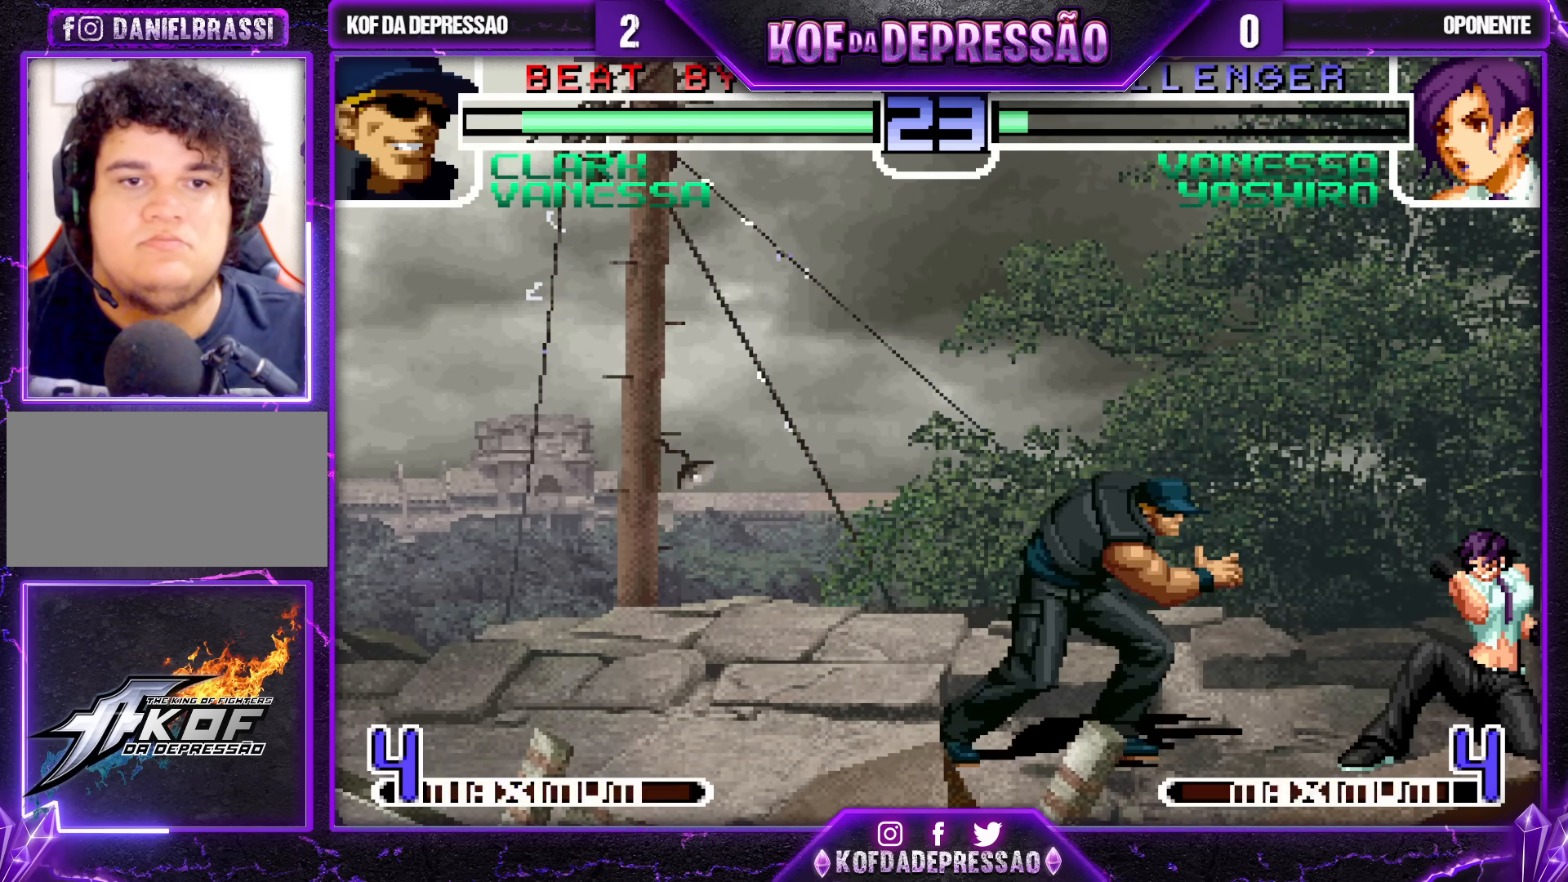
{"dt_ms": 500, "buttons": [], "left_stick": "down-left", "events": [[183, "left_stick", "left"], [333, "left_stick", "down-left"], [350, "CROSS", "down"], [433, "CROSS", "up"]]}
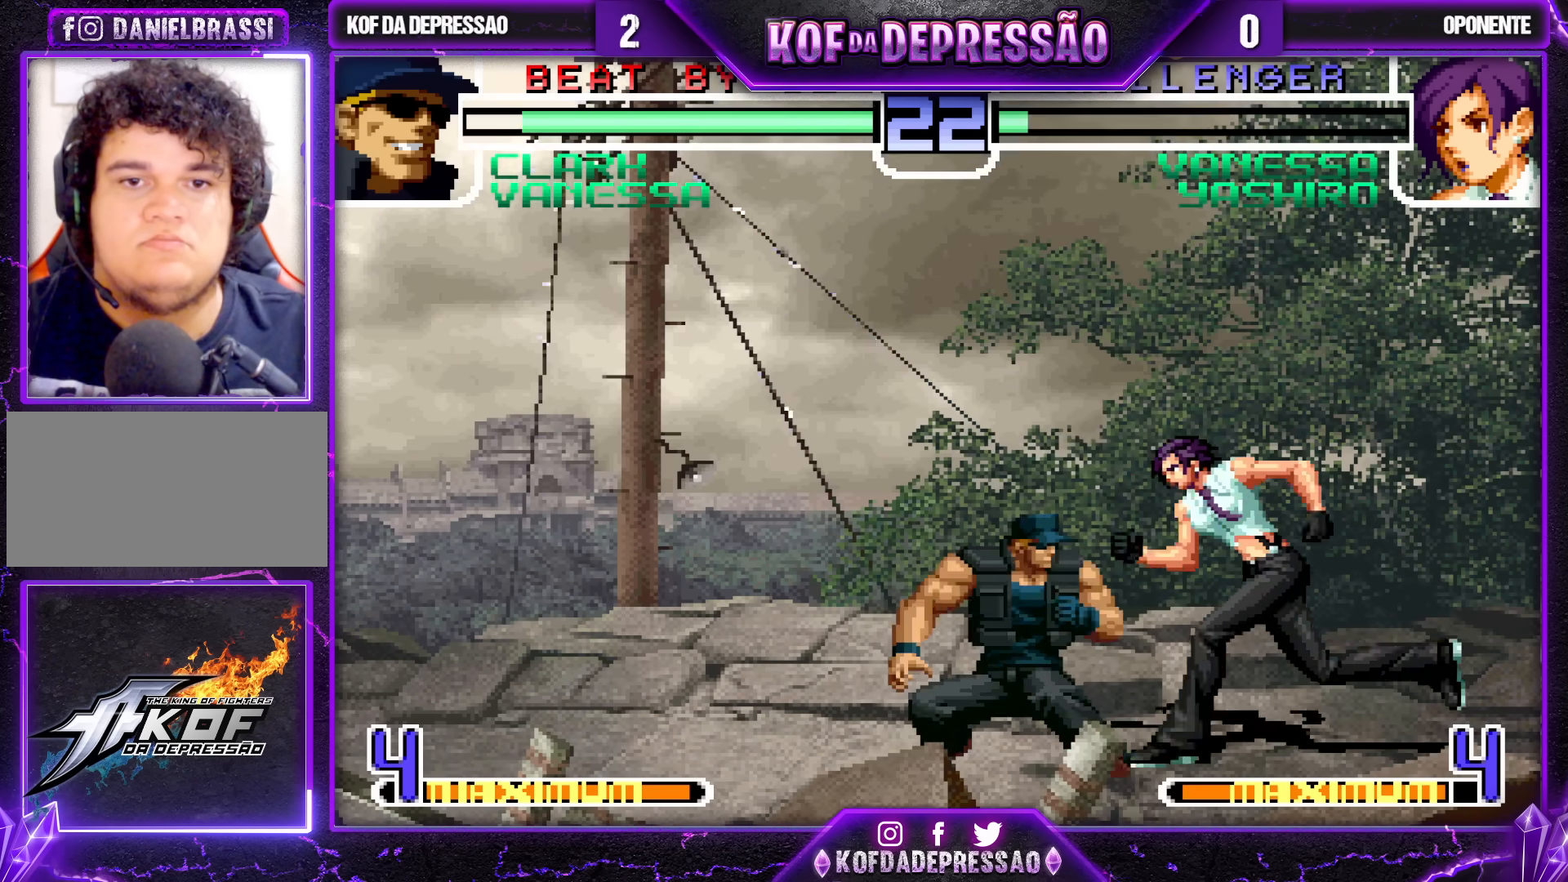
{"dt_ms": 500, "buttons": ["CROSS", "R1"], "left_stick": "center", "events": [[300, "left_stick", "center"], [500, "CROSS", "down"], [500, "R1", "down"]]}